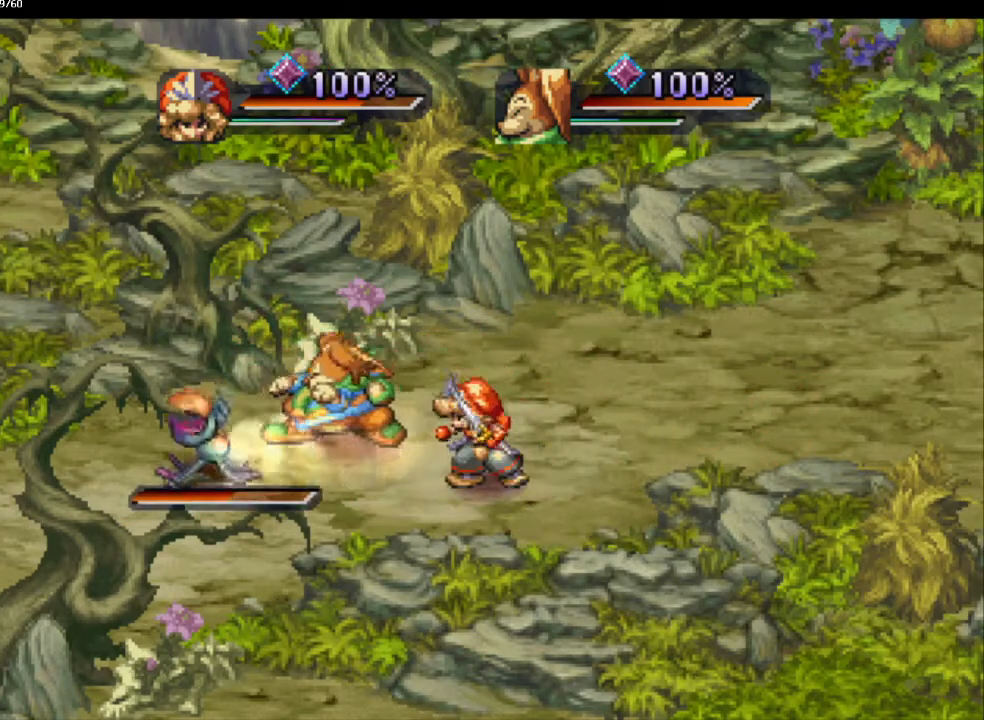
Gameplay with a controller (PlayStation layout); each line is a JSON object with the inputs held at the frame after it. "events" lists button and stick changes between this image and that frame as [ms after this image, input, new state], when the widget could be followed in between. Not read: CROSS L3 R3.
{"buttons": [], "left_stick": "center", "right_stick": "center", "events": [[100, "SQUARE", "down"], [100, "left_stick", "down-left"], [217, "SQUARE", "up"], [267, "left_stick", "center"]]}
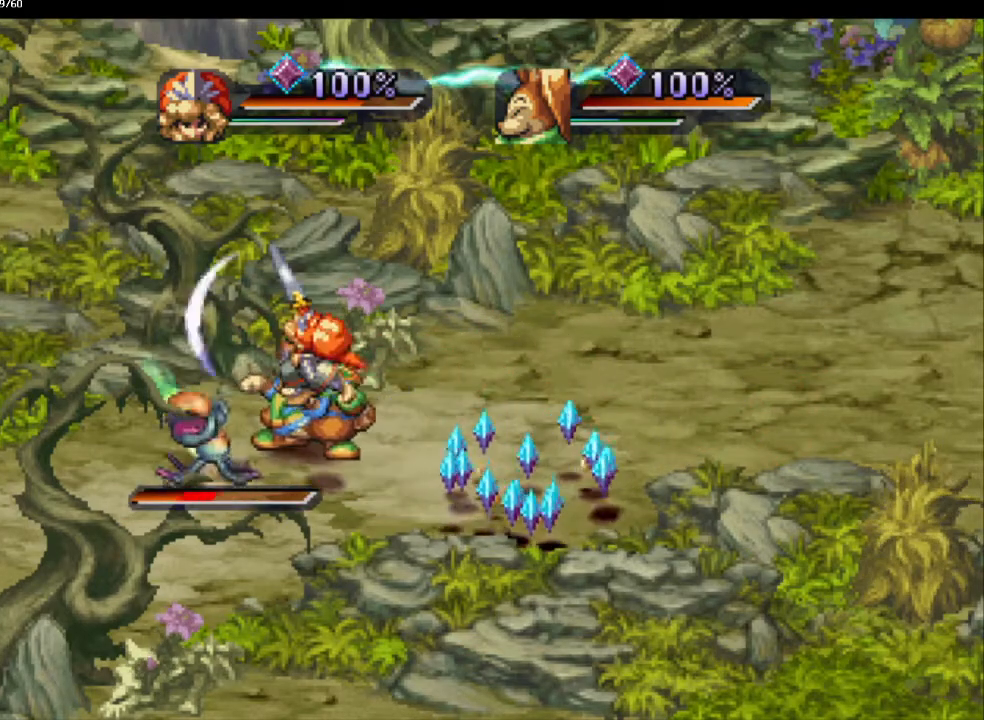
{"buttons": ["SQUARE"], "left_stick": "left", "right_stick": "center", "events": [[83, "left_stick", "up-left"], [217, "left_stick", "left"], [500, "SQUARE", "down"]]}
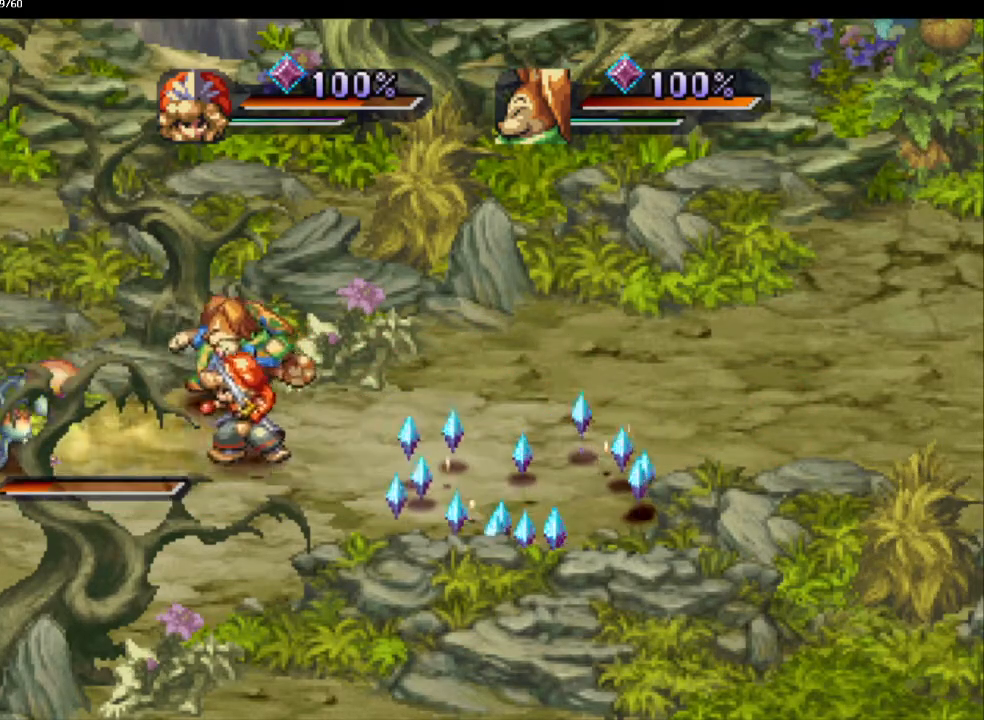
{"buttons": [], "left_stick": "left", "right_stick": "center", "events": [[133, "SQUARE", "up"], [333, "left_stick", "down-left"], [450, "left_stick", "left"]]}
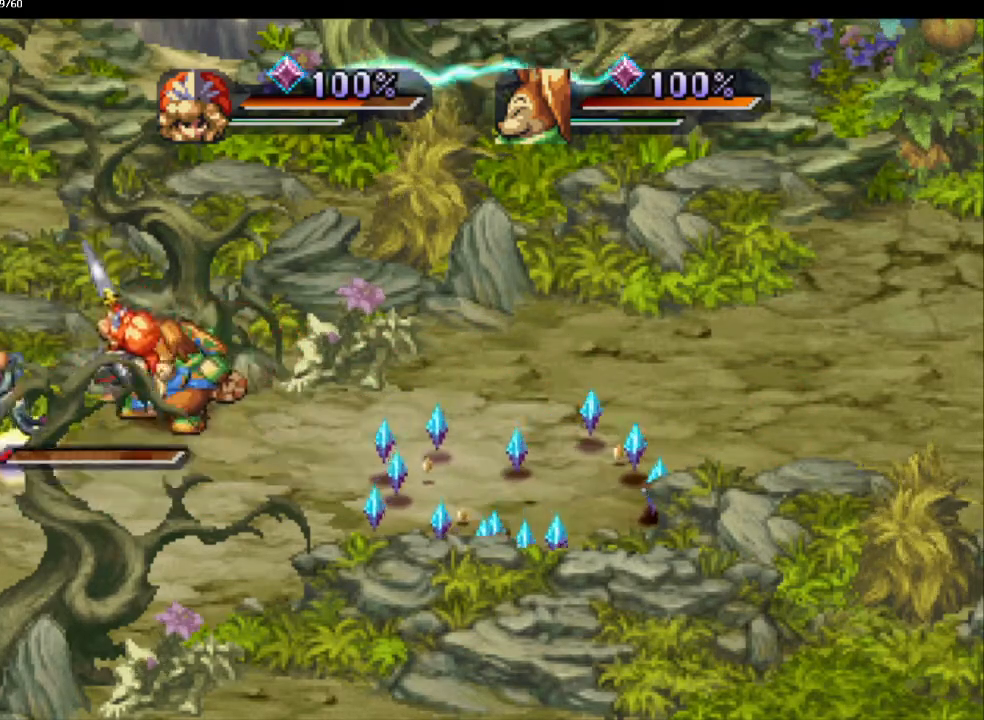
{"buttons": [], "left_stick": "center", "right_stick": "center", "events": [[100, "left_stick", "down-left"], [250, "SQUARE", "down"], [333, "SQUARE", "up"], [367, "left_stick", "center"]]}
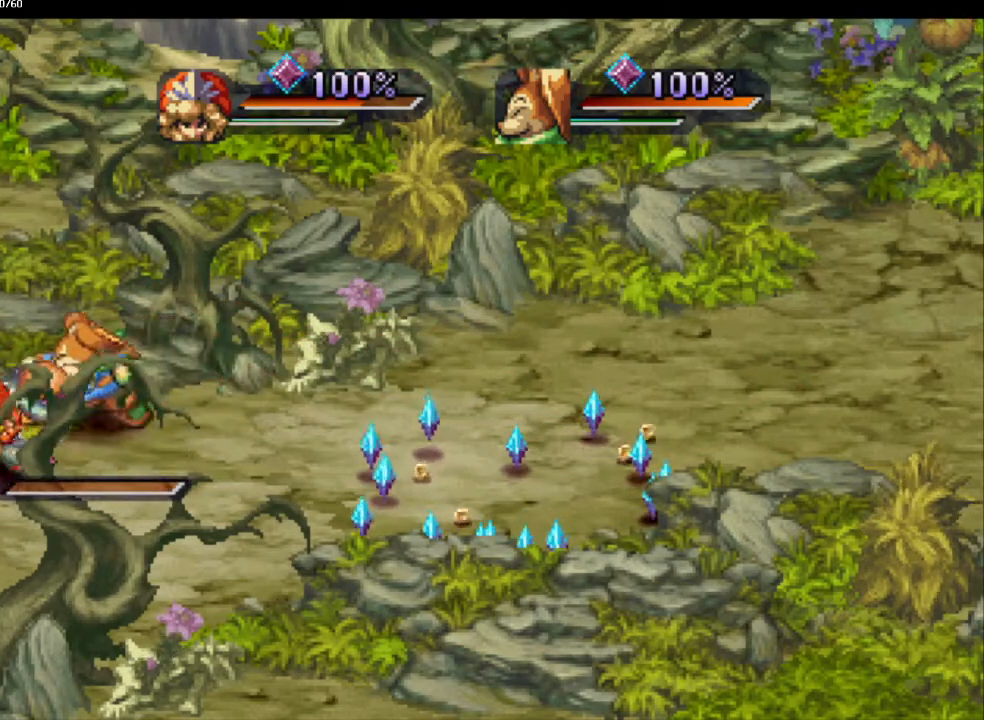
{"buttons": [], "left_stick": "up", "right_stick": "center", "events": [[483, "left_stick", "up"]]}
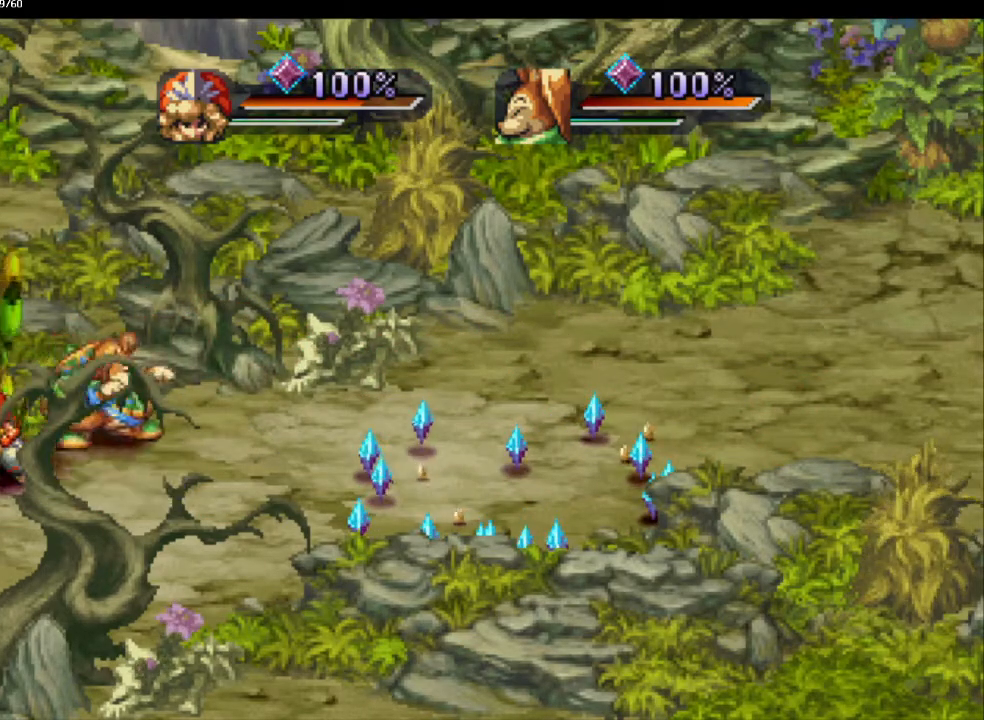
{"buttons": [], "left_stick": "center", "right_stick": "center", "events": [[133, "left_stick", "center"]]}
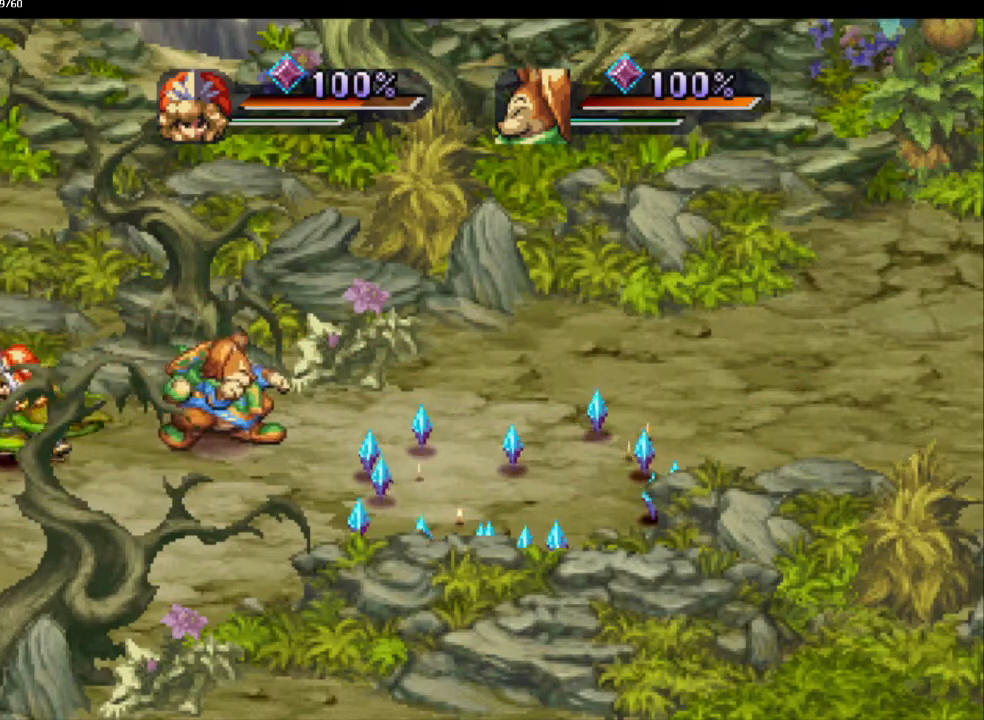
{"buttons": [], "left_stick": "center", "right_stick": "center", "events": []}
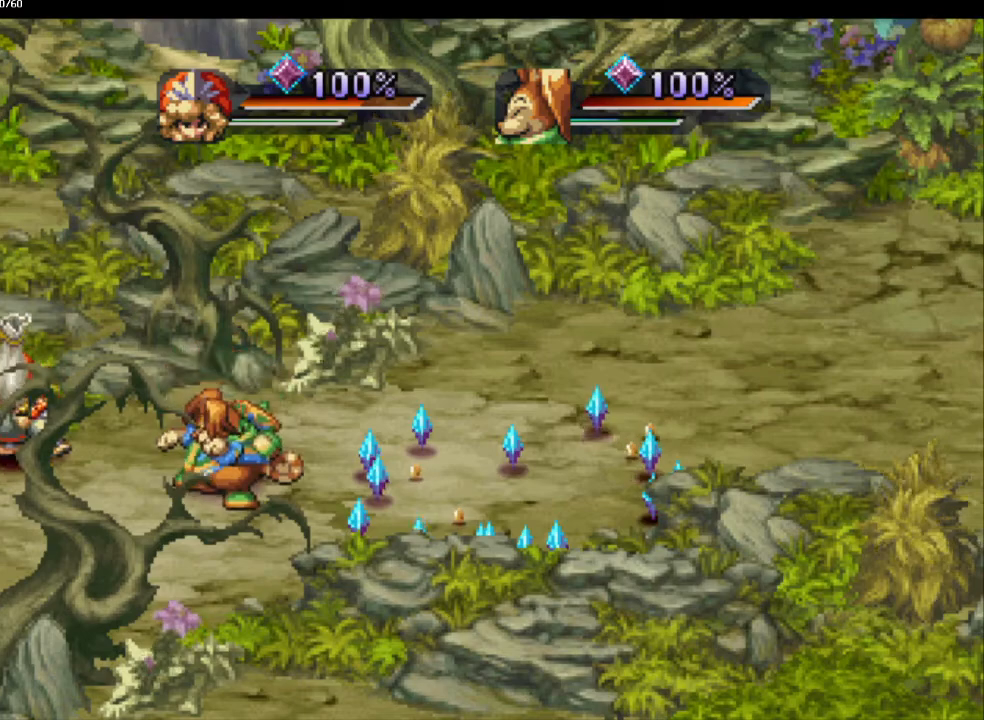
{"buttons": [], "left_stick": "center", "right_stick": "center", "events": [[83, "left_stick", "down"], [233, "left_stick", "center"]]}
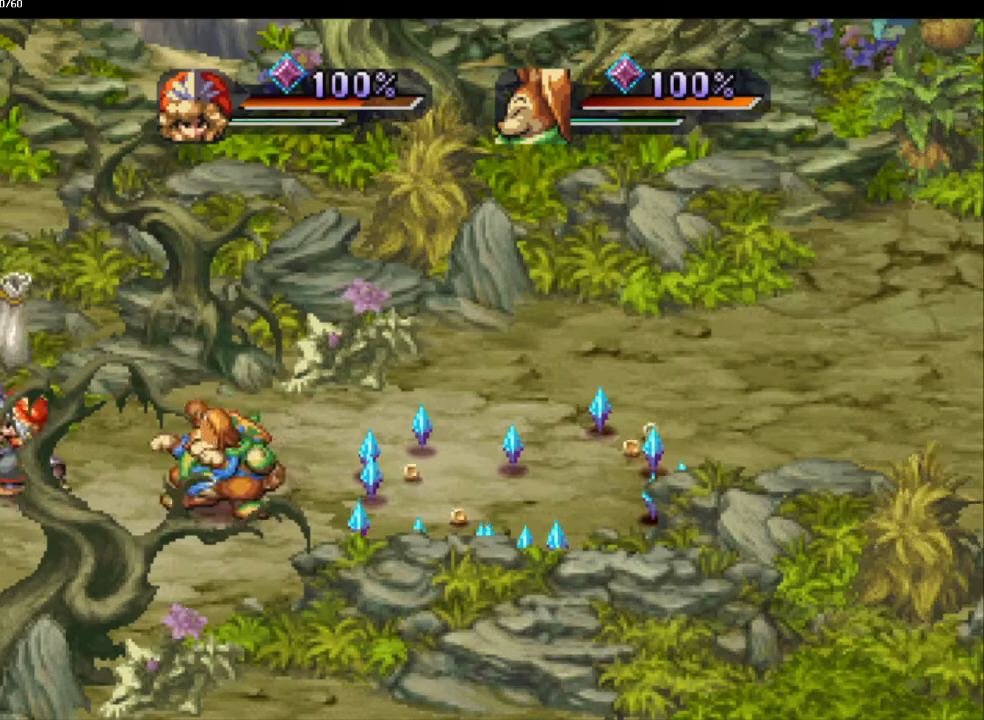
{"buttons": [], "left_stick": "right", "right_stick": "center", "events": [[83, "left_stick", "up"], [283, "left_stick", "right"]]}
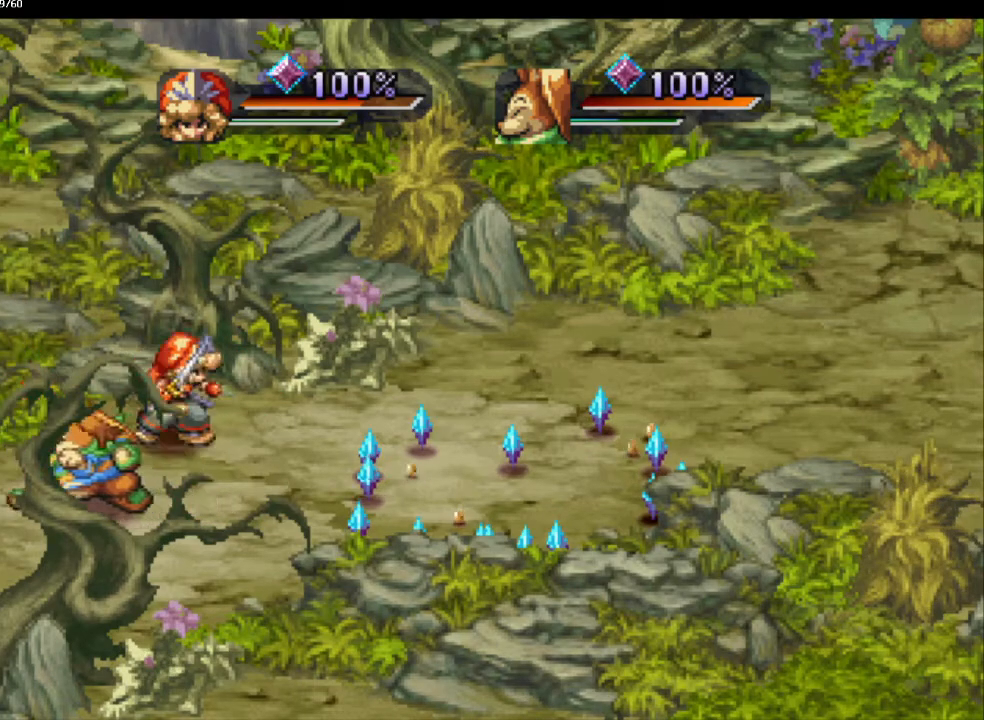
{"buttons": [], "left_stick": "down-right", "right_stick": "center", "events": [[300, "left_stick", "down-right"], [400, "left_stick", "up-right"], [467, "left_stick", "down-right"]]}
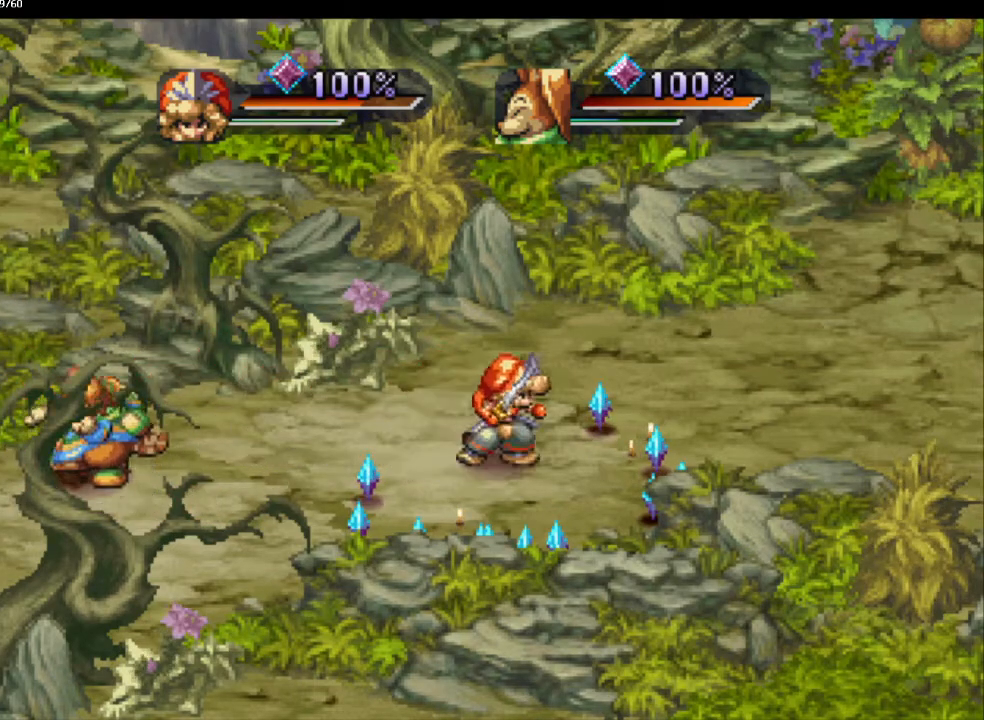
{"buttons": [], "left_stick": "right", "right_stick": "center", "events": [[67, "left_stick", "up-right"], [150, "left_stick", "down-right"], [217, "left_stick", "up-right"], [283, "left_stick", "down-right"], [383, "left_stick", "up-right"], [450, "left_stick", "right"]]}
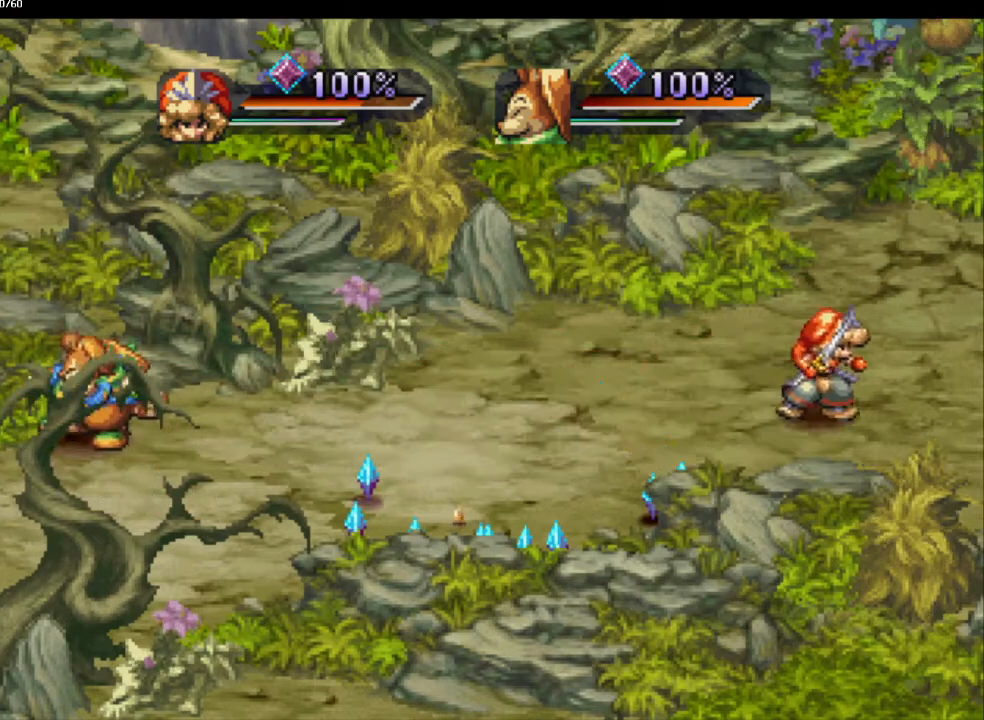
{"buttons": [], "left_stick": "center", "right_stick": "center", "events": [[467, "left_stick", "center"]]}
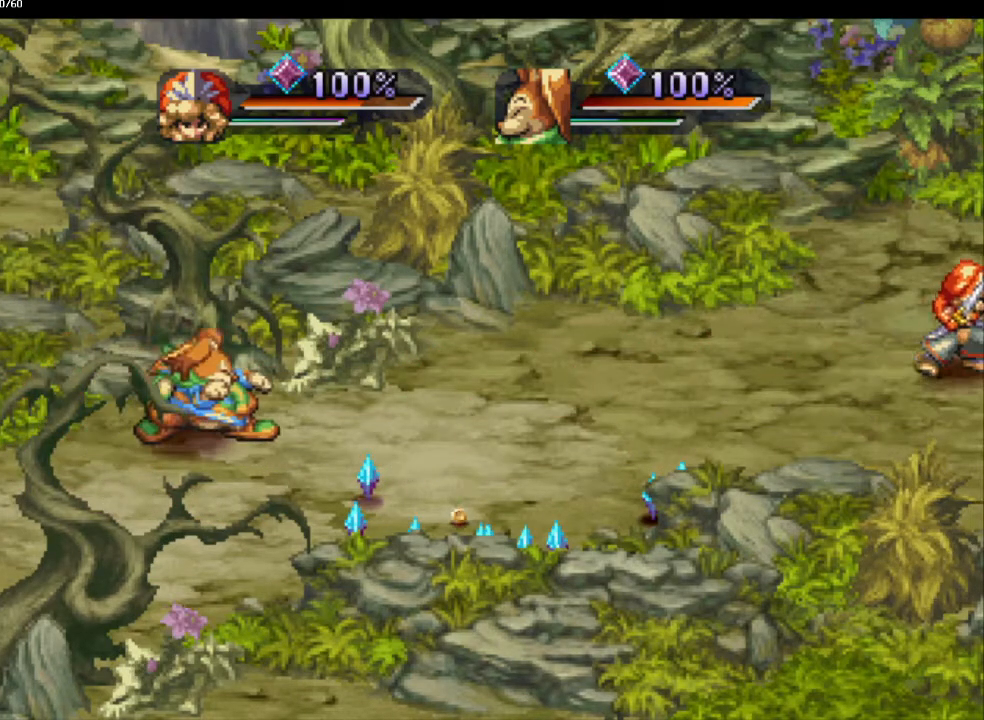
{"buttons": [], "left_stick": "center", "right_stick": "center", "events": []}
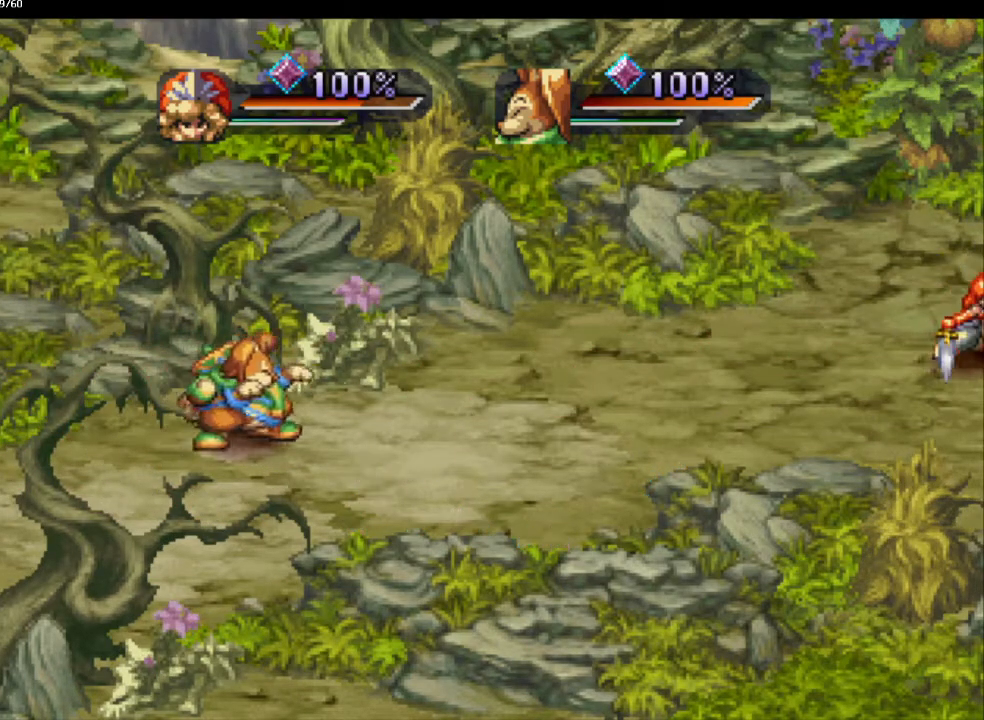
{"buttons": [], "left_stick": "center", "right_stick": "center", "events": []}
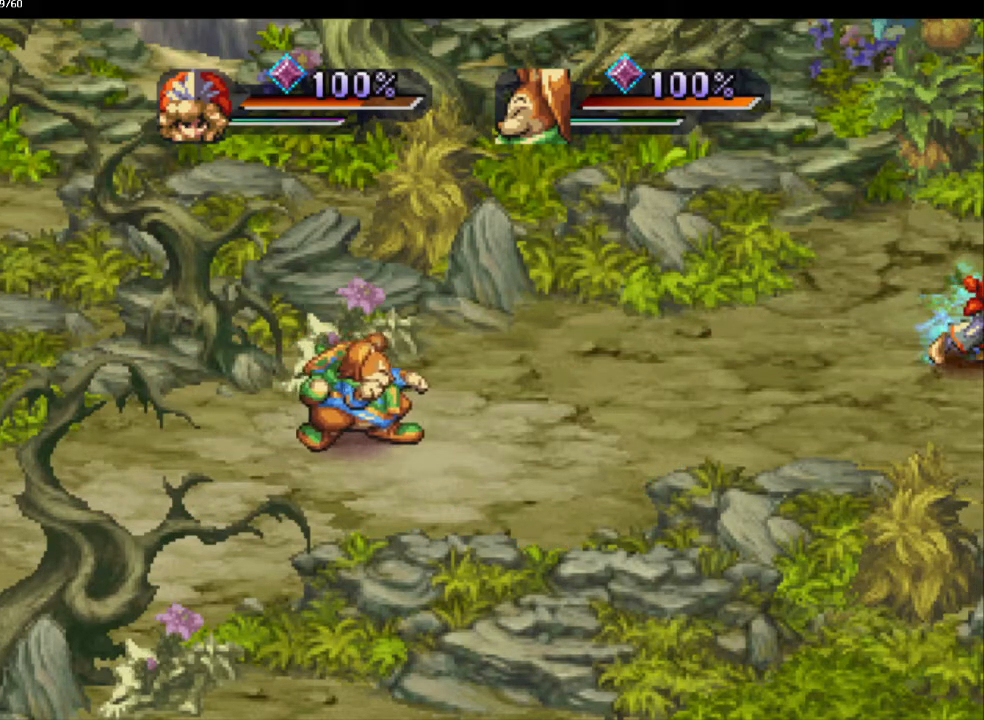
{"buttons": [], "left_stick": "center", "right_stick": "center", "events": []}
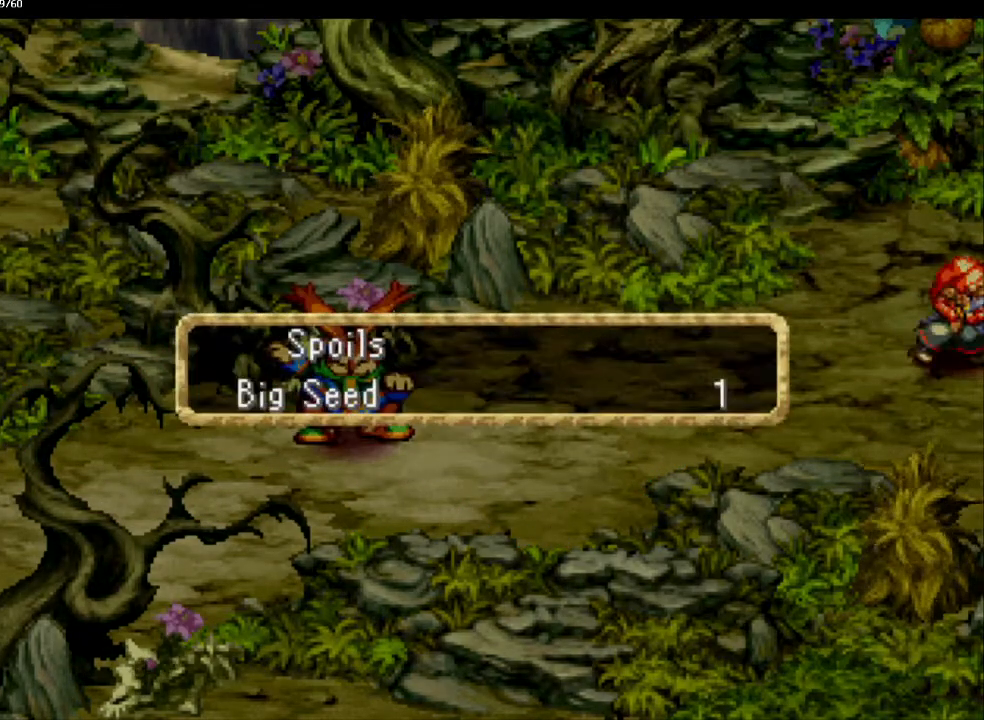
{"buttons": [], "left_stick": "center", "right_stick": "center", "events": []}
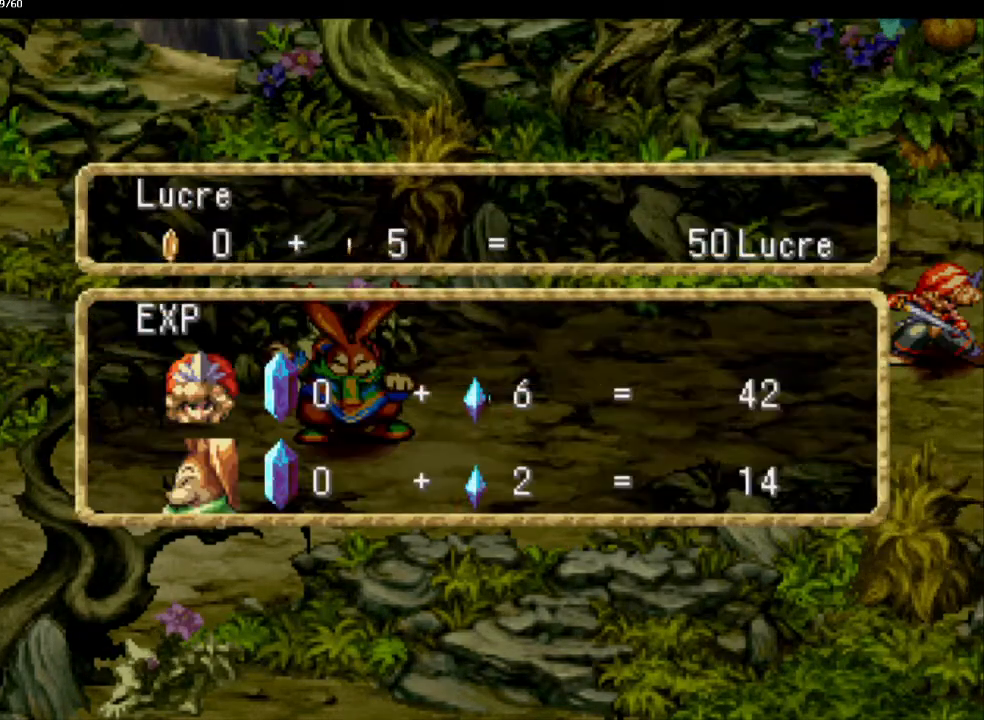
{"buttons": [], "left_stick": "center", "right_stick": "center", "events": []}
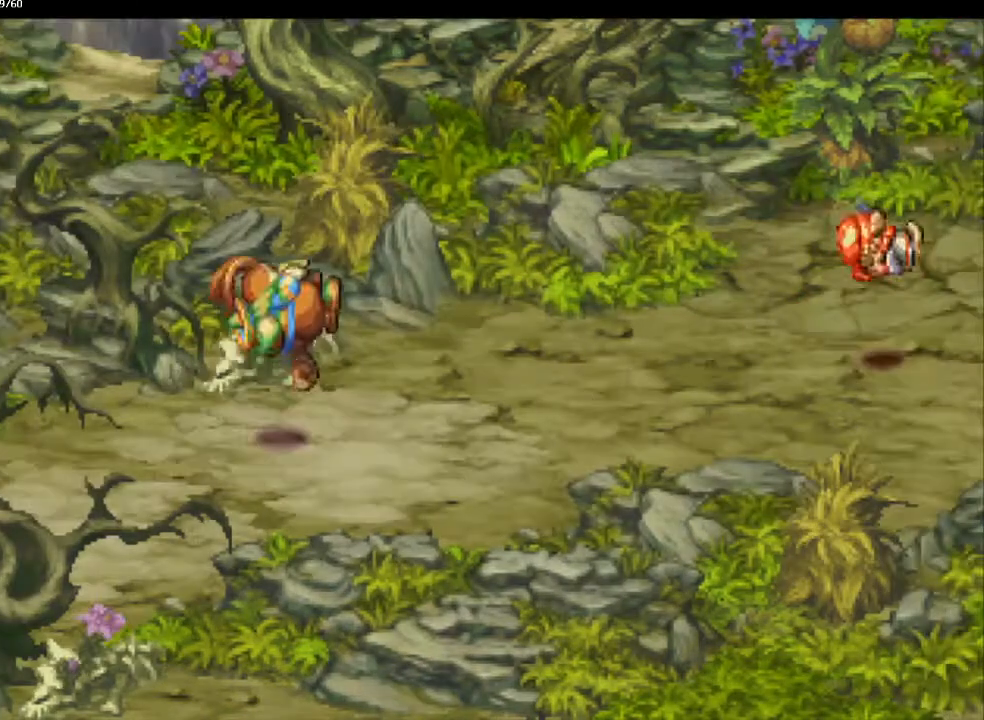
{"buttons": ["CIRCLE"], "left_stick": "down-right", "right_stick": "center", "events": [[100, "left_stick", "up-right"], [183, "CIRCLE", "down"], [200, "left_stick", "down-right"], [267, "left_stick", "up-right"], [317, "left_stick", "down-right"], [400, "left_stick", "up-right"], [483, "left_stick", "down-right"]]}
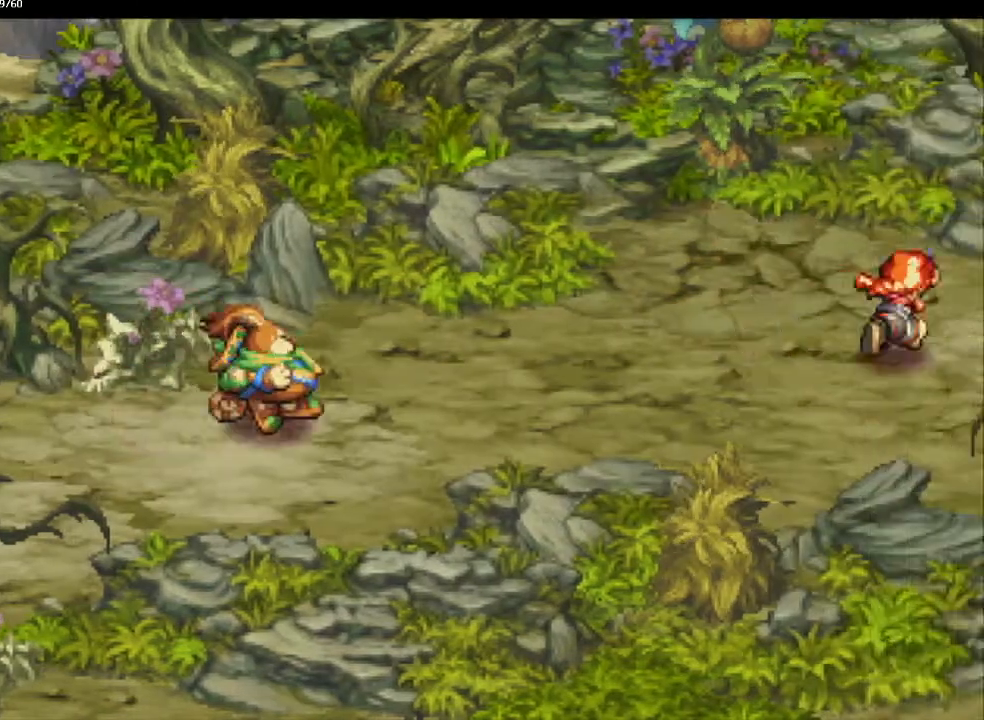
{"buttons": ["CIRCLE"], "left_stick": "up-right", "right_stick": "center", "events": [[67, "left_stick", "up-right"], [117, "left_stick", "down-right"], [217, "left_stick", "up-right"], [267, "left_stick", "down-right"], [483, "left_stick", "up-right"]]}
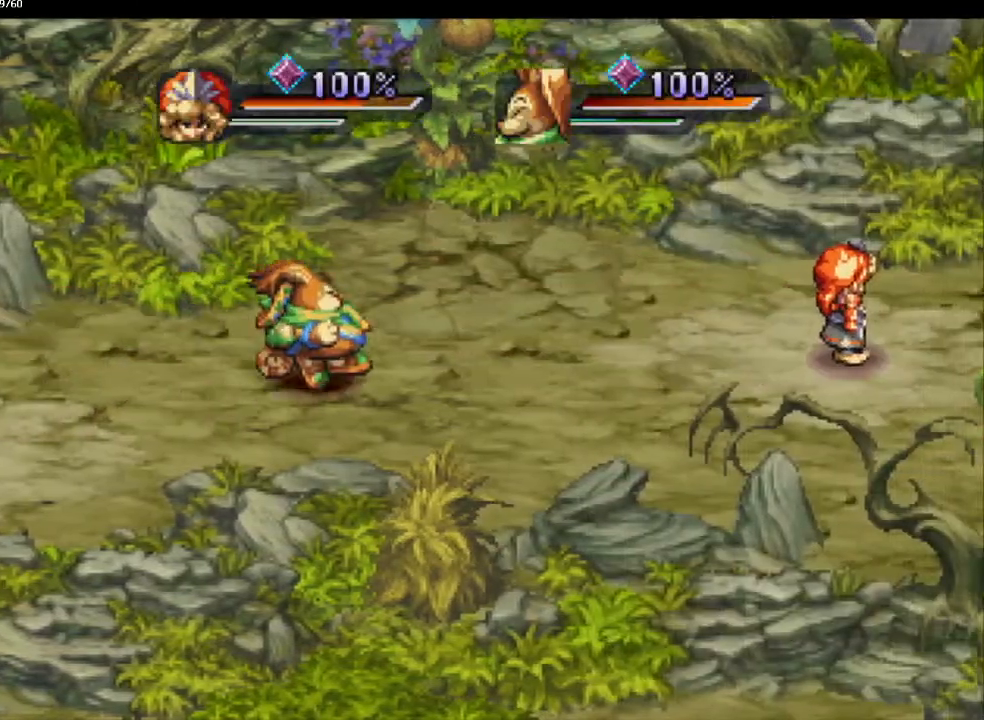
{"buttons": [], "left_stick": "center", "right_stick": "center", "events": [[50, "left_stick", "down-right"], [117, "left_stick", "up-right"], [217, "CIRCLE", "up"], [217, "left_stick", "center"]]}
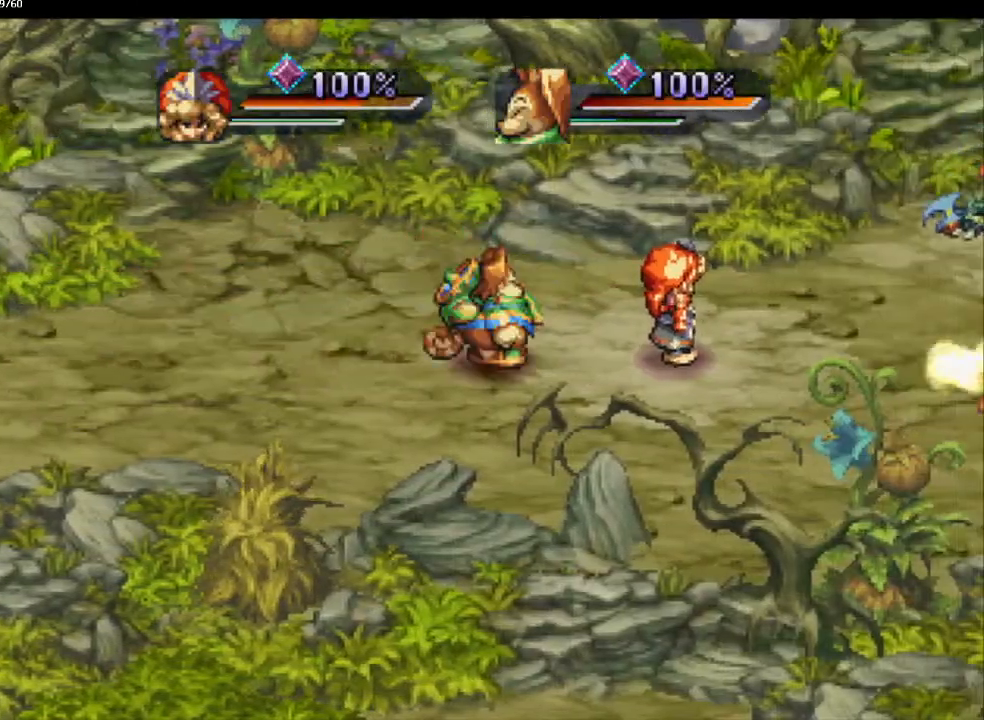
{"buttons": [], "left_stick": "center", "right_stick": "center", "events": [[250, "left_stick", "up-right"], [500, "left_stick", "center"]]}
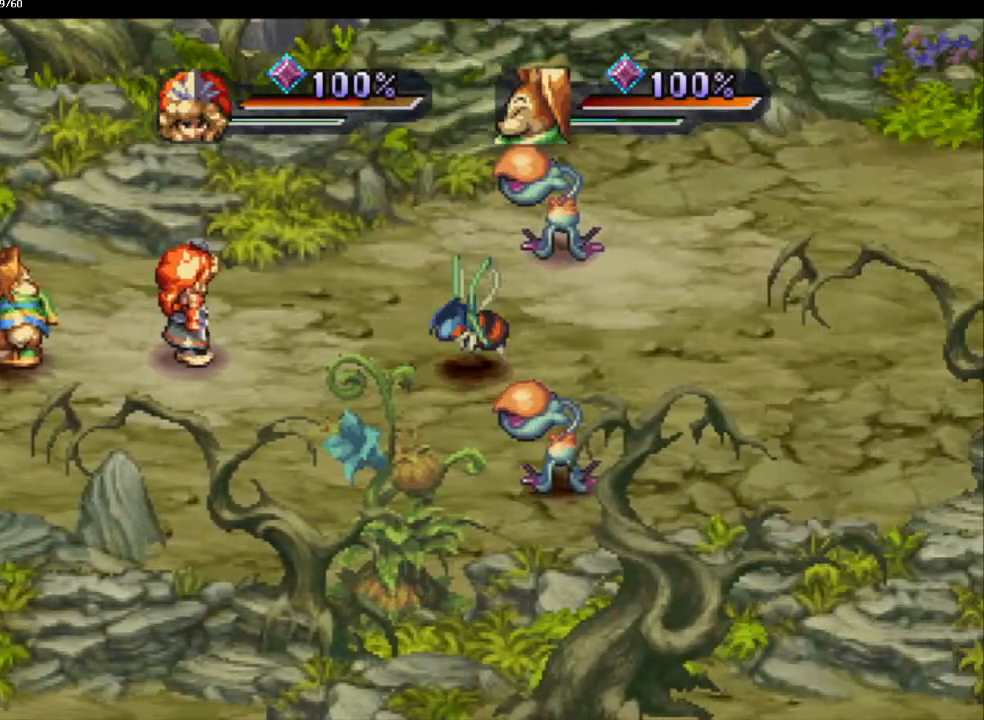
{"buttons": ["DPAD_RIGHT"], "left_stick": "center", "right_stick": "center", "events": [[300, "DPAD_RIGHT", "down"]]}
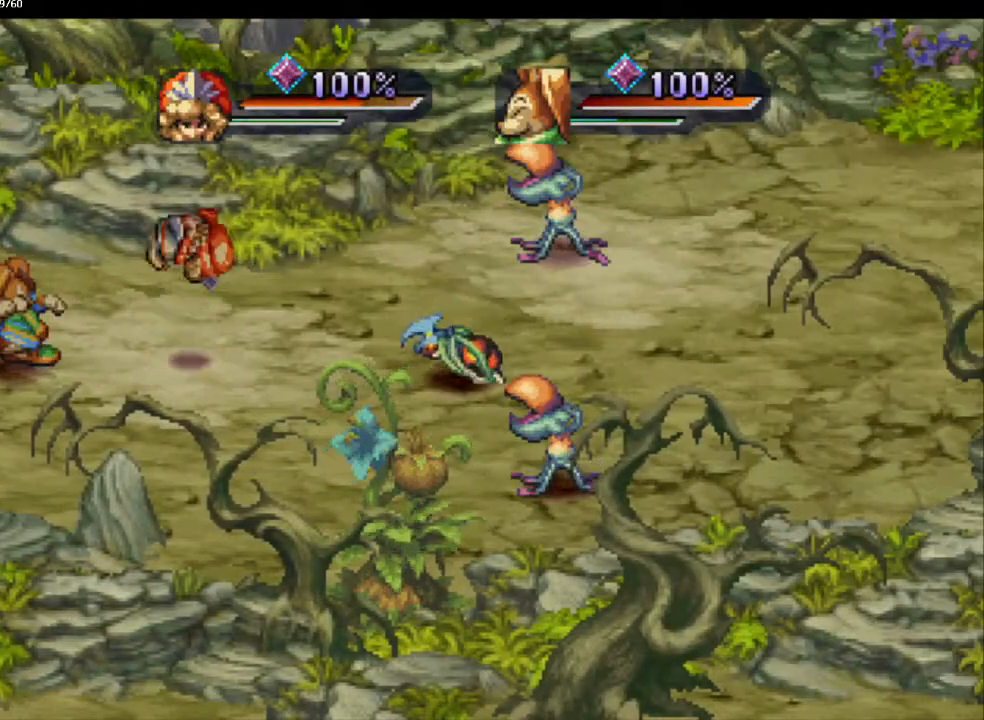
{"buttons": ["DPAD_RIGHT"], "left_stick": "center", "right_stick": "center", "events": []}
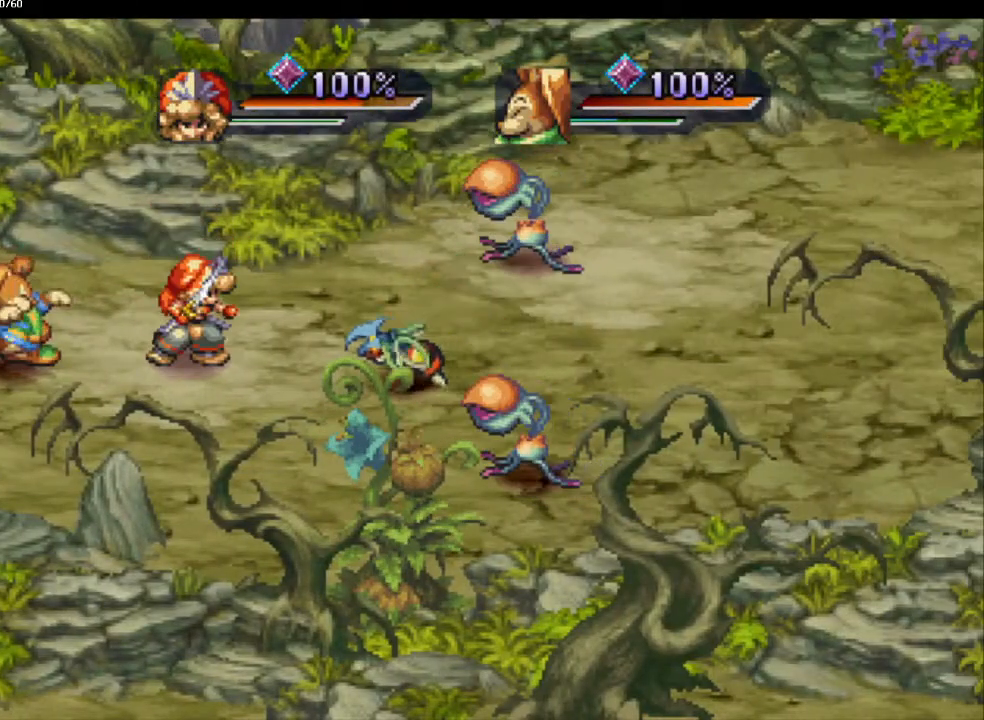
{"buttons": [], "left_stick": "center", "right_stick": "center", "events": [[67, "DPAD_RIGHT", "up"], [150, "DPAD_DOWN", "down"], [250, "DPAD_DOWN", "up"], [250, "SQUARE", "down"], [317, "SQUARE", "up"]]}
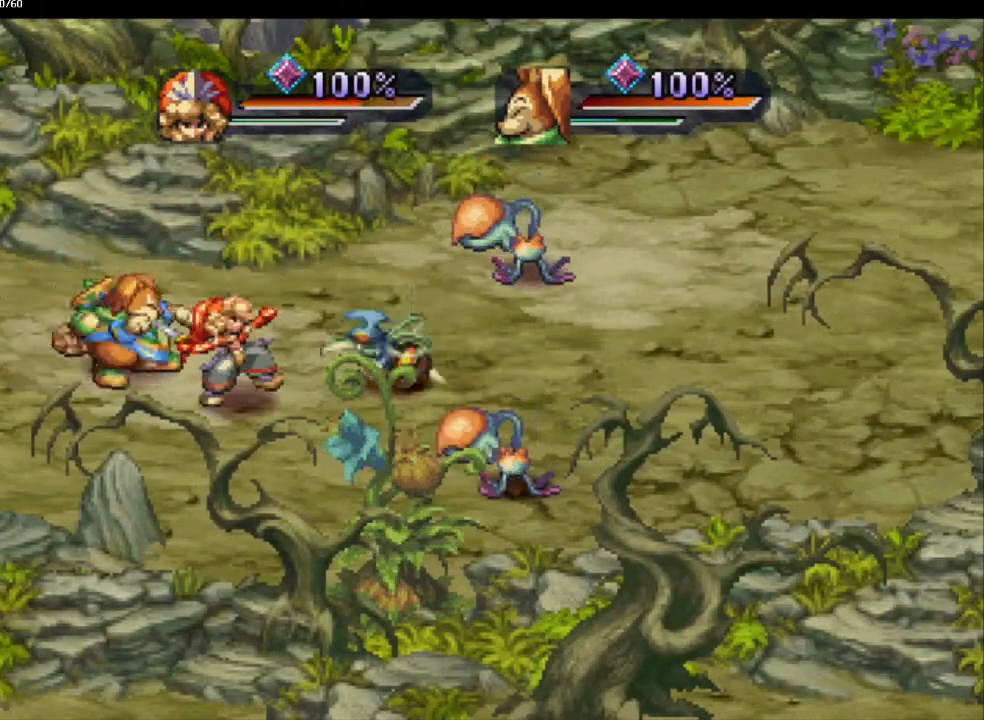
{"buttons": [], "left_stick": "center", "right_stick": "center", "events": [[67, "CIRCLE", "down"], [167, "CIRCLE", "up"], [233, "CIRCLE", "down"], [350, "CIRCLE", "up"]]}
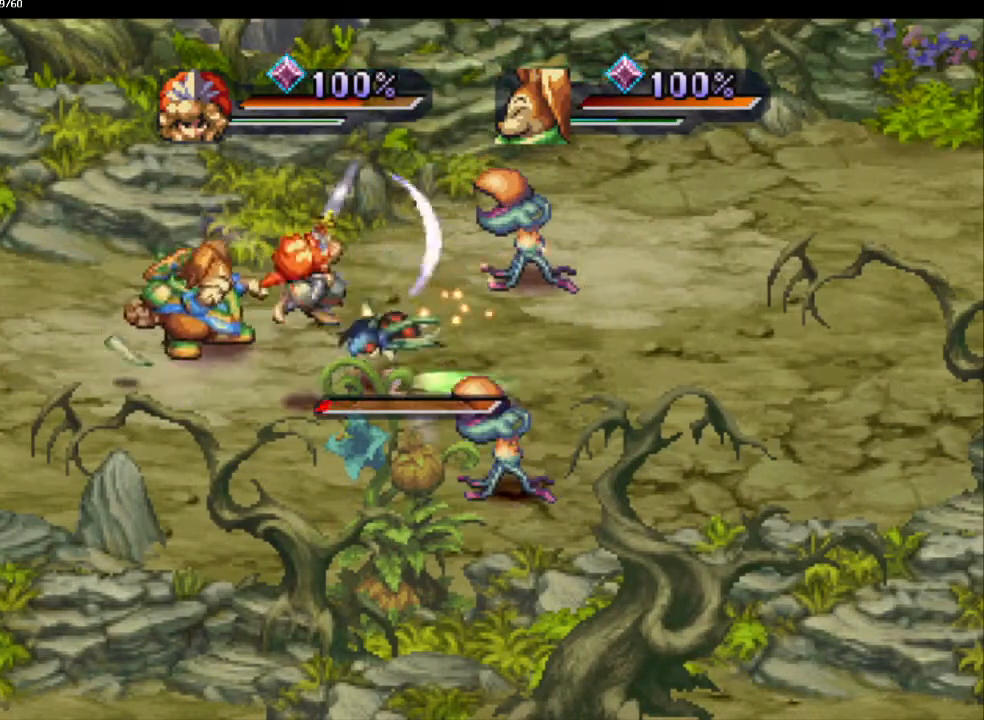
{"buttons": ["DPAD_DOWN"], "left_stick": "center", "right_stick": "center", "events": [[233, "DPAD_DOWN", "down"]]}
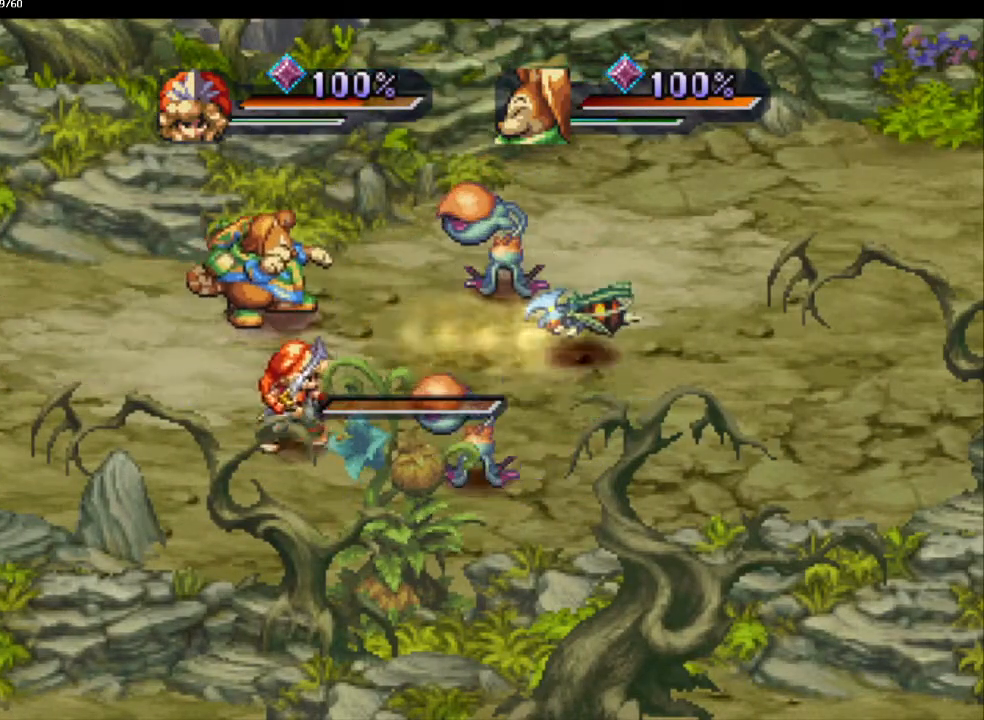
{"buttons": [], "left_stick": "center", "right_stick": "center", "events": [[133, "DPAD_DOWN", "up"], [150, "SQUARE", "down"], [250, "SQUARE", "up"]]}
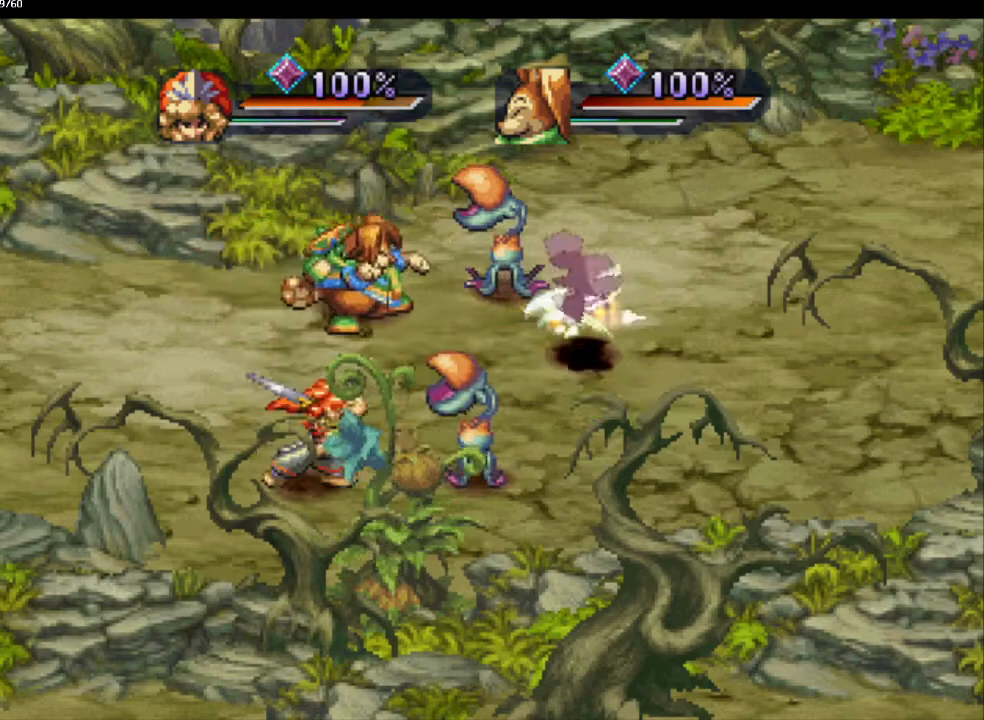
{"buttons": [], "left_stick": "center", "right_stick": "center", "events": [[33, "CIRCLE", "down"], [117, "CIRCLE", "up"], [183, "CIRCLE", "down"], [267, "CIRCLE", "up"]]}
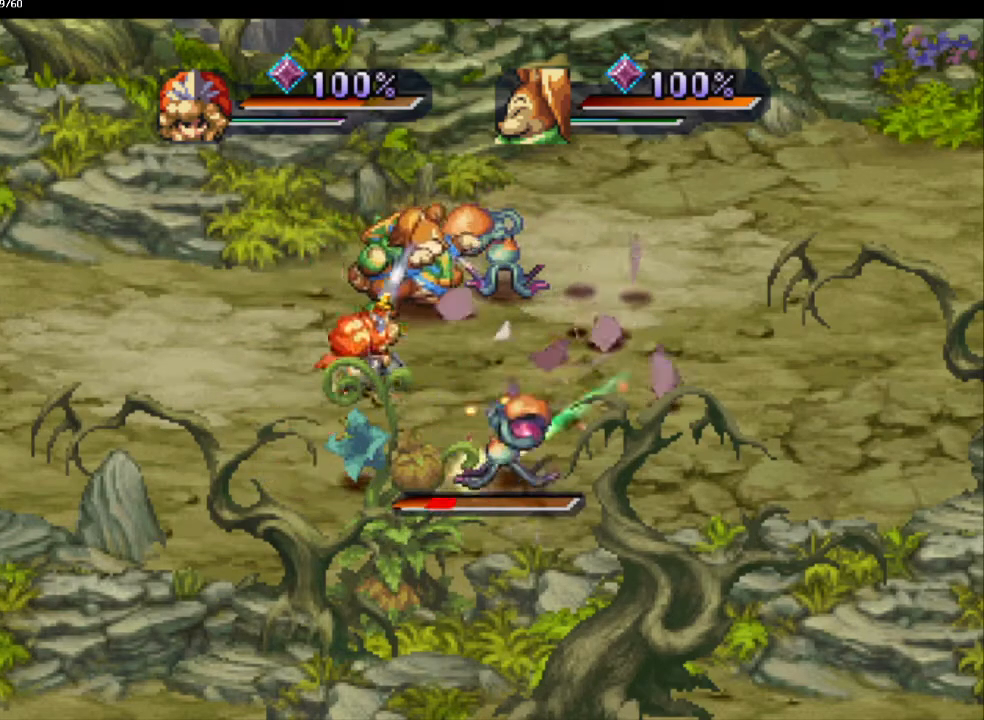
{"buttons": [], "left_stick": "right", "right_stick": "center", "events": [[67, "left_stick", "right"], [117, "left_stick", "up-right"], [367, "left_stick", "up-left"], [450, "left_stick", "right"]]}
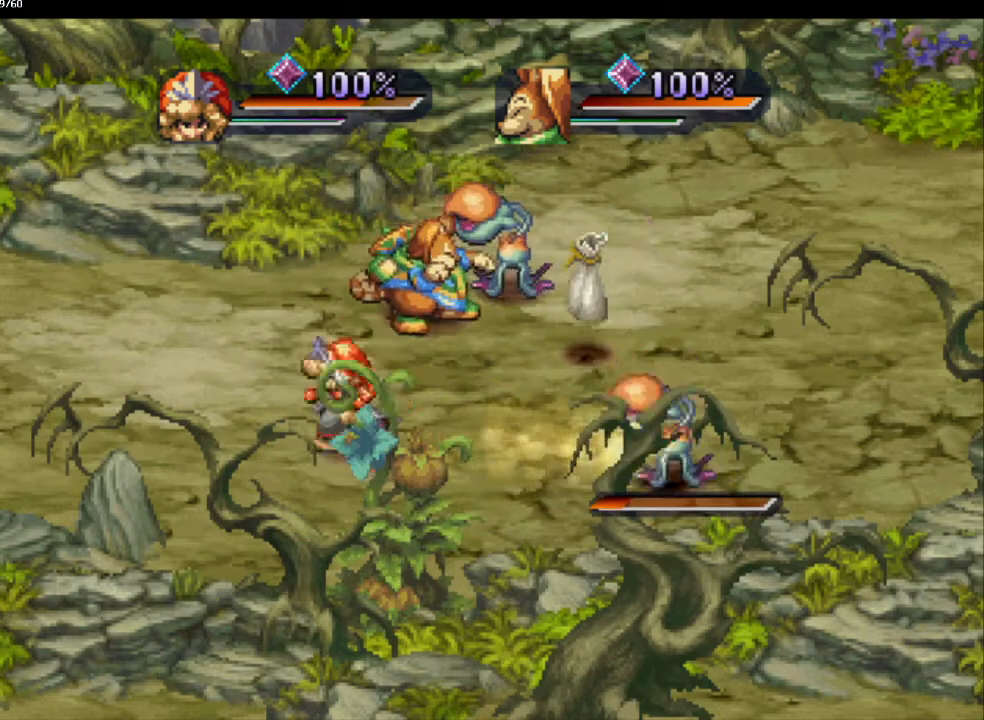
{"buttons": [], "left_stick": "down", "right_stick": "center", "events": [[167, "left_stick", "down-right"], [233, "SQUARE", "down"], [333, "SQUARE", "up"], [350, "left_stick", "center"], [483, "left_stick", "down"]]}